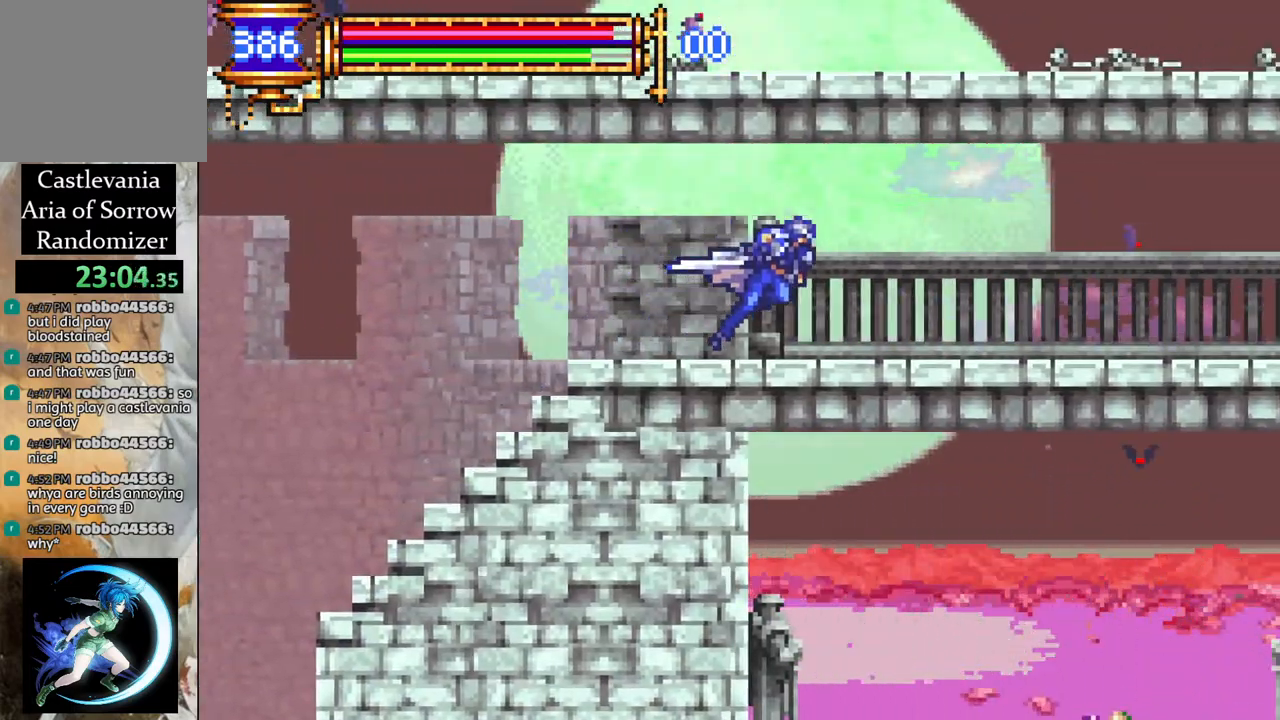
Gameplay with a controller (PlayStation layout); each line is a JSON object with the inputs held at the frame after it. "events" lists button and stick changes between this image and that frame as [ms after this image, input, new state], when the widget could be followed in between.
{"buttons": ["R1", "DPAD_RIGHT"], "left_stick": "center", "right_stick": "center", "events": []}
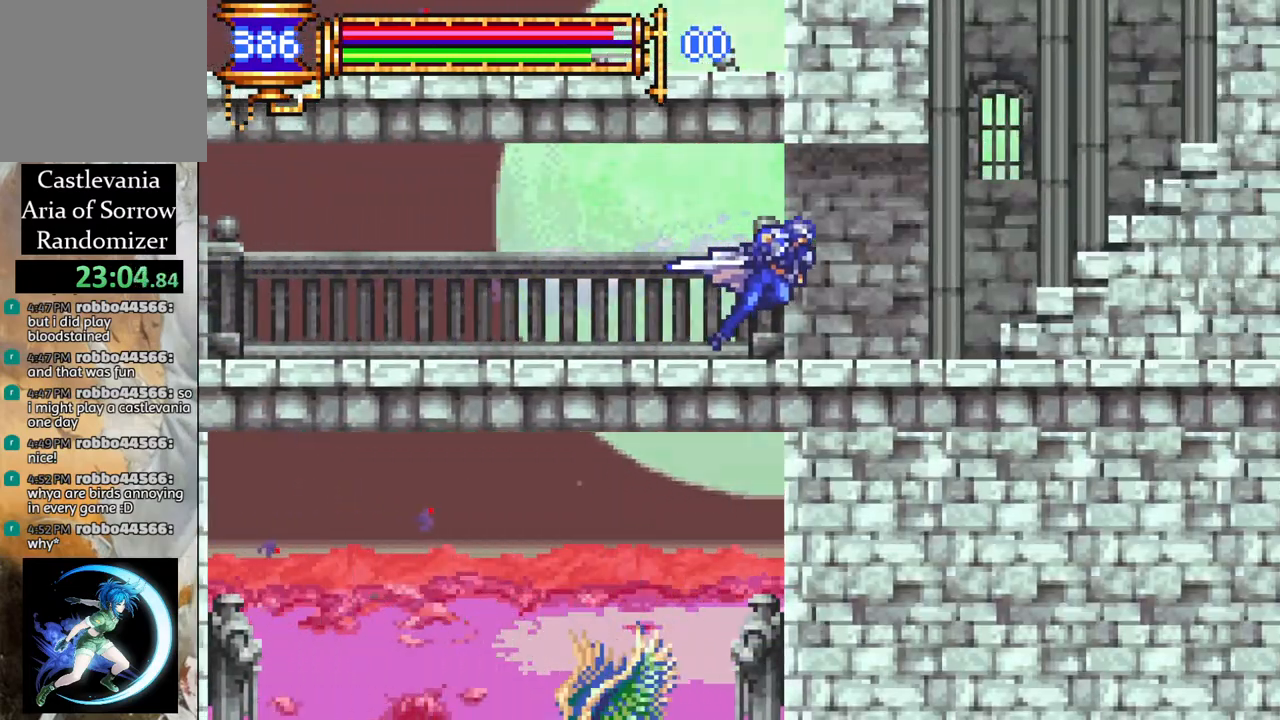
{"buttons": ["R1"], "left_stick": "center", "right_stick": "center", "events": [[500, "DPAD_RIGHT", "up"]]}
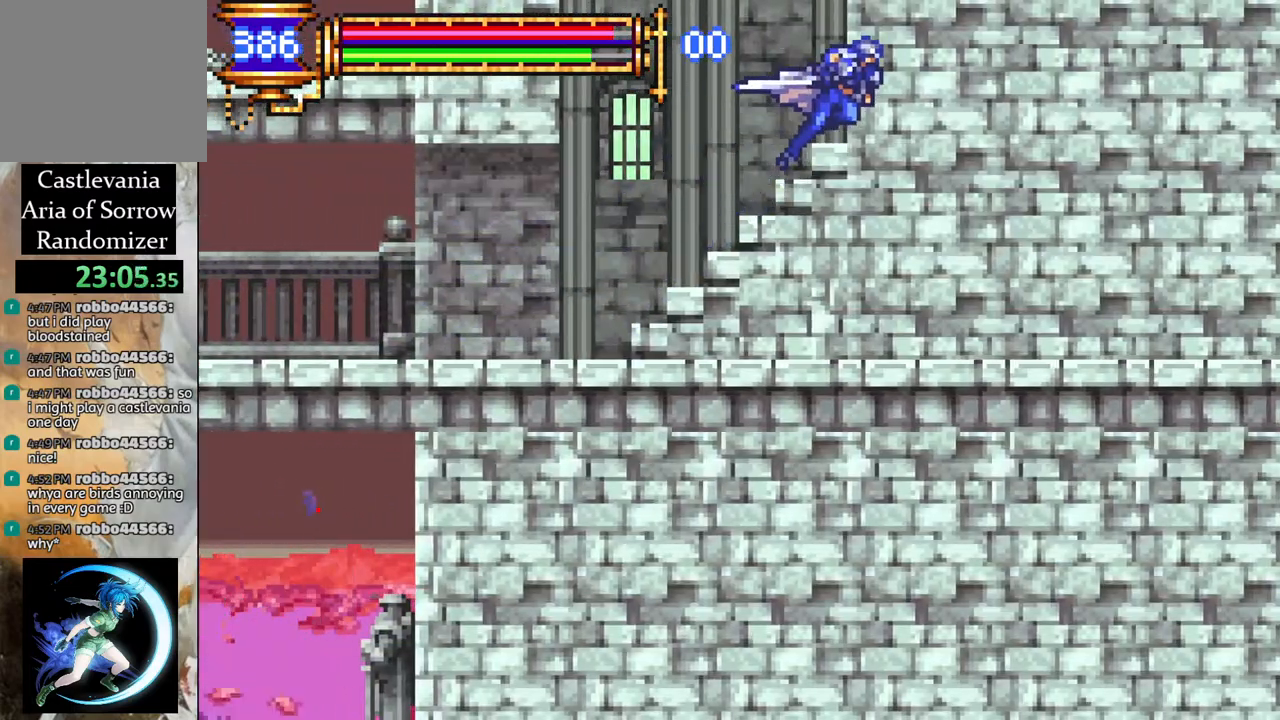
{"buttons": ["CROSS", "R1", "DPAD_LEFT"], "left_stick": "center", "right_stick": "center", "events": [[50, "CROSS", "down"], [50, "DPAD_LEFT", "down"], [300, "CROSS", "up"], [317, "DPAD_LEFT", "up"], [333, "DPAD_LEFT", "down"], [367, "CROSS", "down"]]}
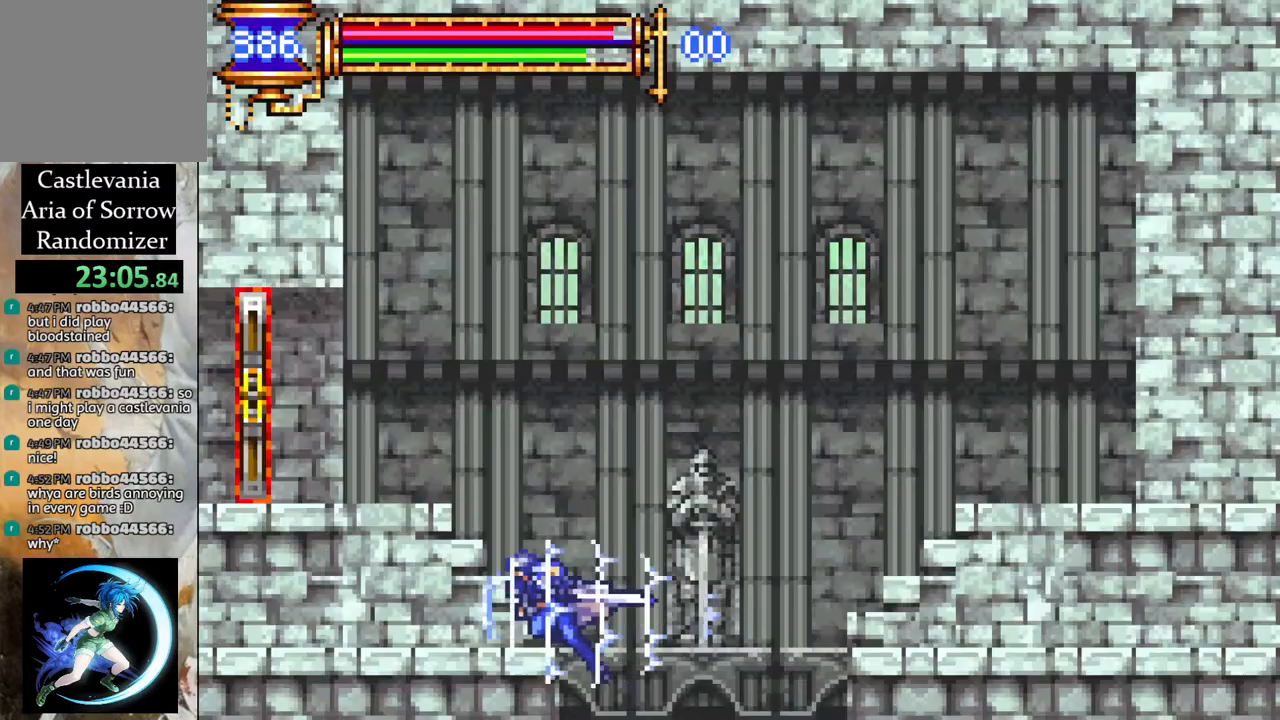
{"buttons": ["R1", "DPAD_LEFT"], "left_stick": "center", "right_stick": "center", "events": [[167, "CROSS", "up"]]}
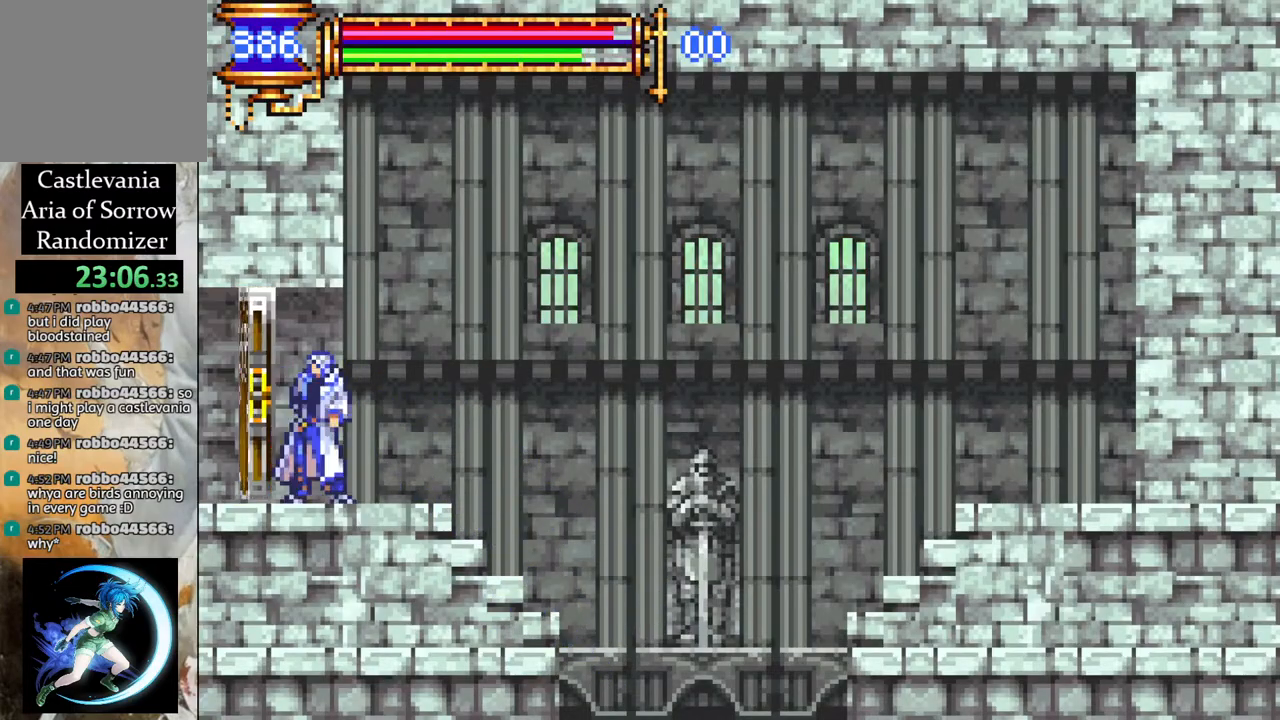
{"buttons": [], "left_stick": "center", "right_stick": "center", "events": [[167, "DPAD_LEFT", "up"], [167, "R1", "up"]]}
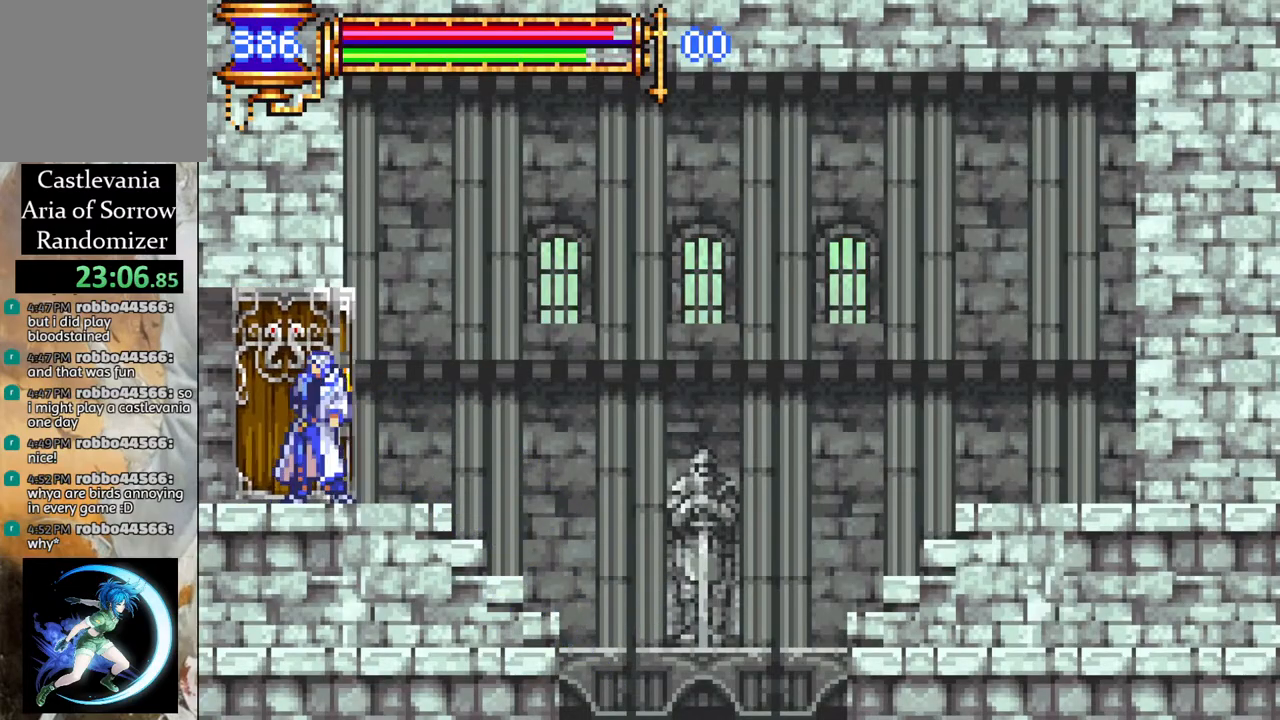
{"buttons": ["R1", "DPAD_LEFT"], "left_stick": "center", "right_stick": "center", "events": [[100, "DPAD_LEFT", "down"], [183, "R1", "down"]]}
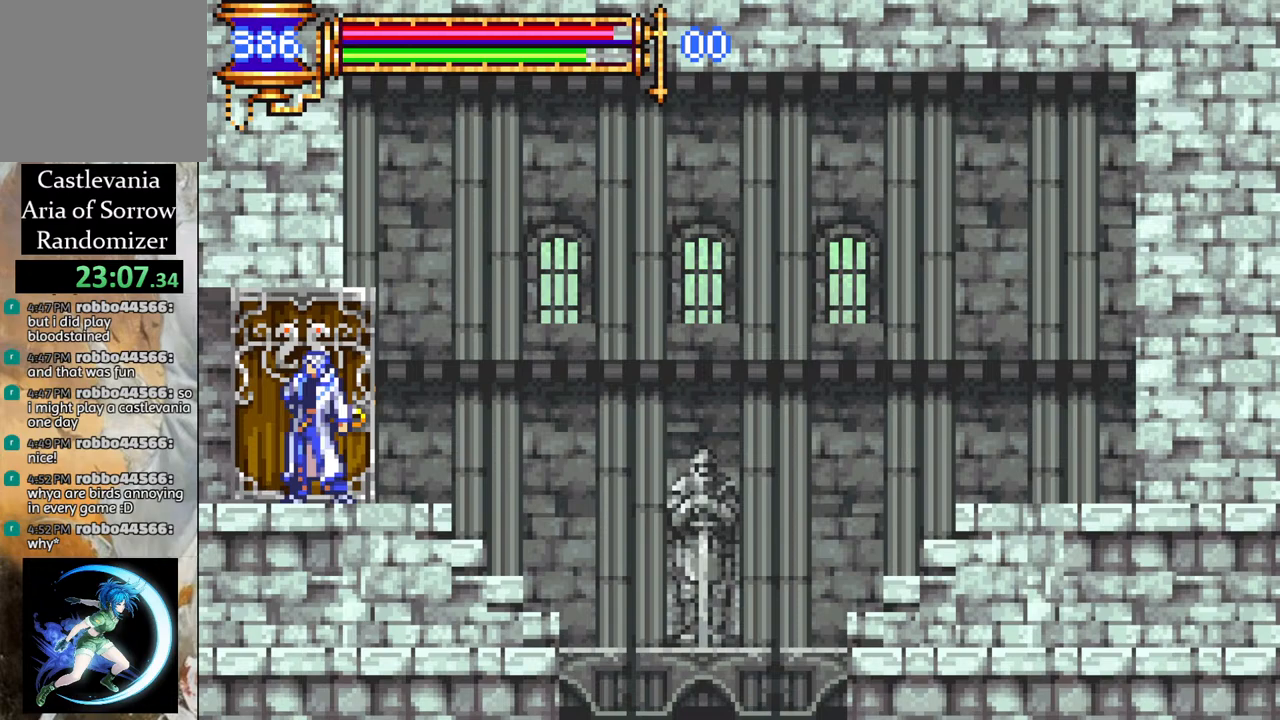
{"buttons": ["R1", "DPAD_LEFT"], "left_stick": "center", "right_stick": "center", "events": []}
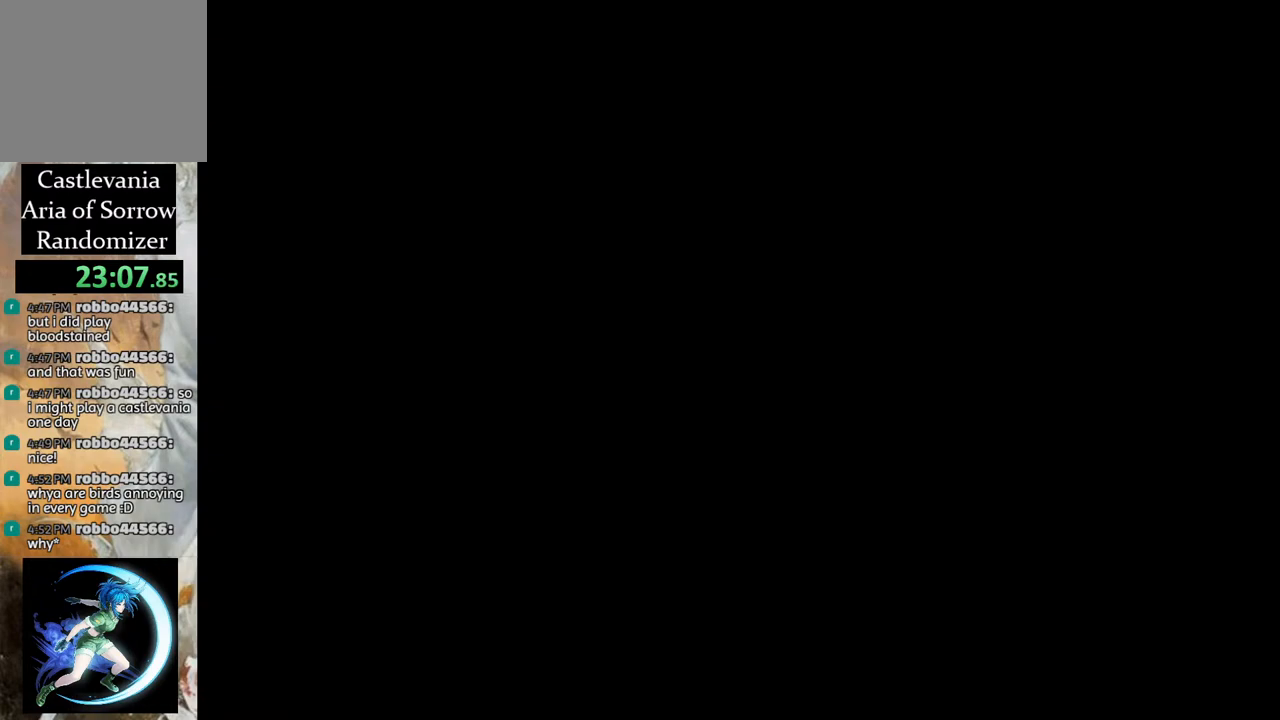
{"buttons": ["R1", "DPAD_LEFT"], "left_stick": "center", "right_stick": "center", "events": [[100, "CROSS", "down"], [167, "CROSS", "up"]]}
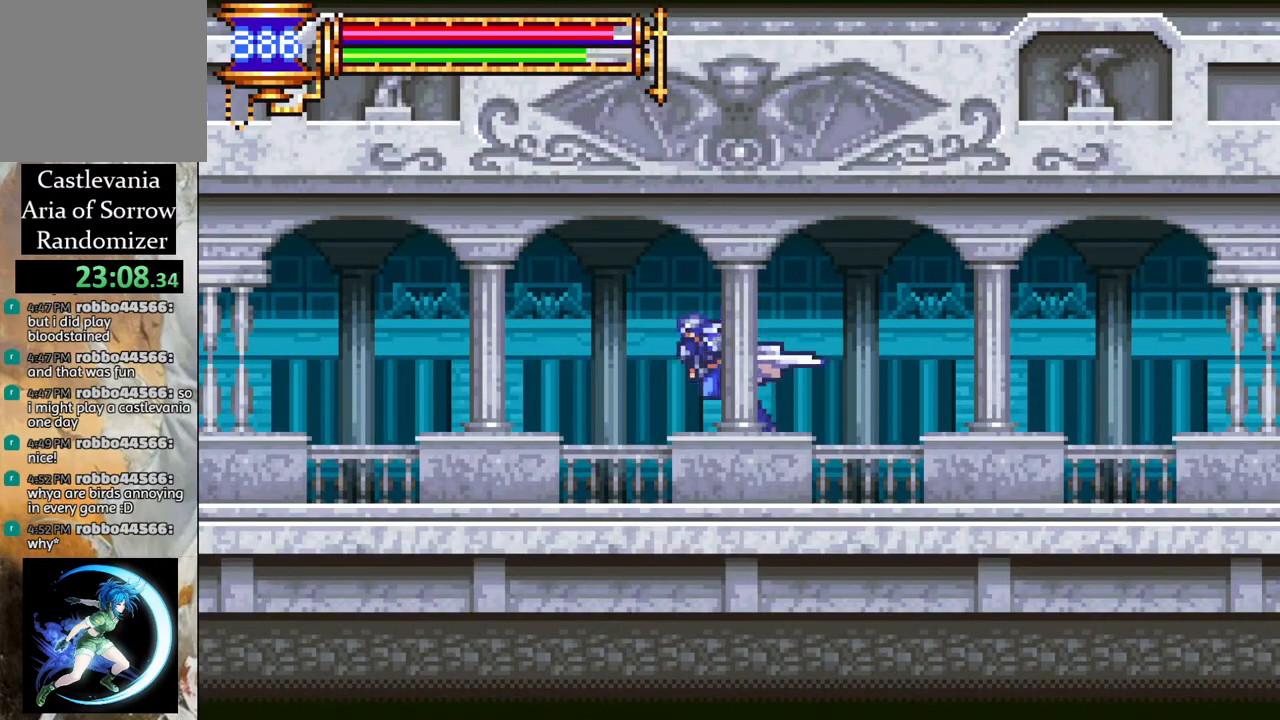
{"buttons": ["R1", "DPAD_LEFT"], "left_stick": "center", "right_stick": "center", "events": [[67, "CROSS", "down"], [117, "CROSS", "up"]]}
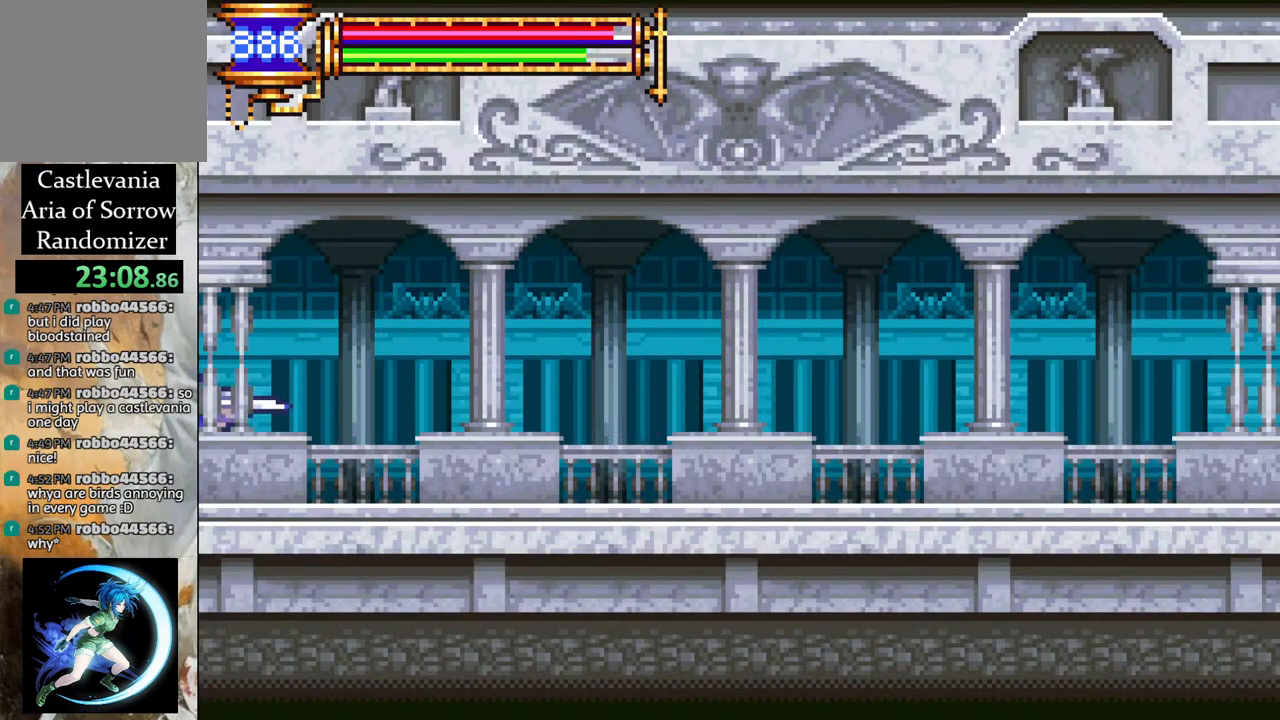
{"buttons": ["R1", "DPAD_LEFT"], "left_stick": "center", "right_stick": "center", "events": []}
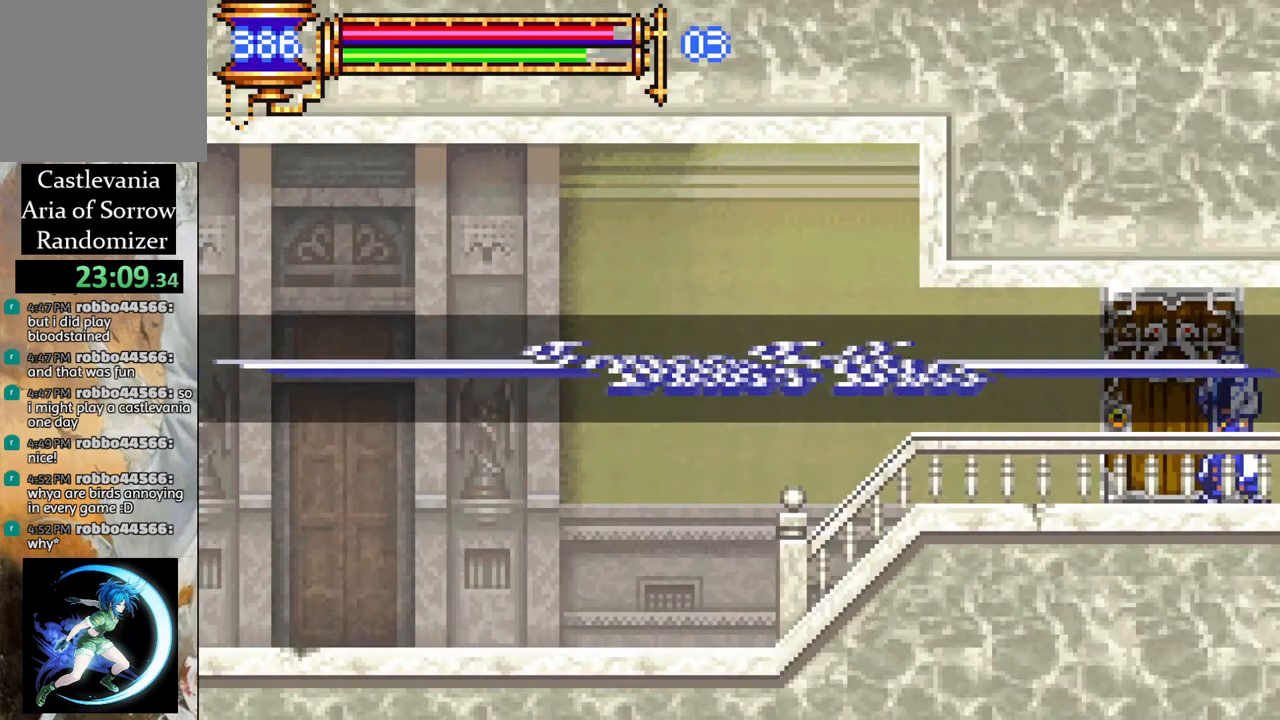
{"buttons": [], "left_stick": "center", "right_stick": "center", "events": [[50, "DPAD_LEFT", "up"], [133, "R1", "up"]]}
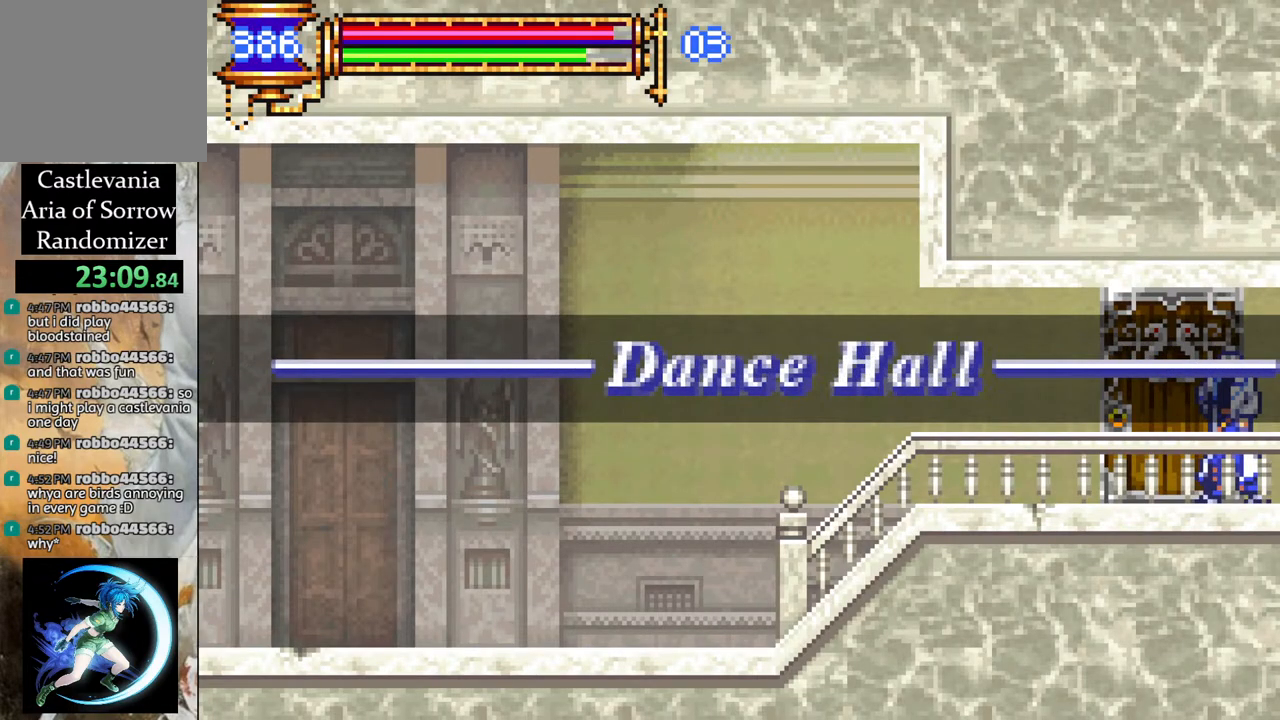
{"buttons": [], "left_stick": "center", "right_stick": "center", "events": []}
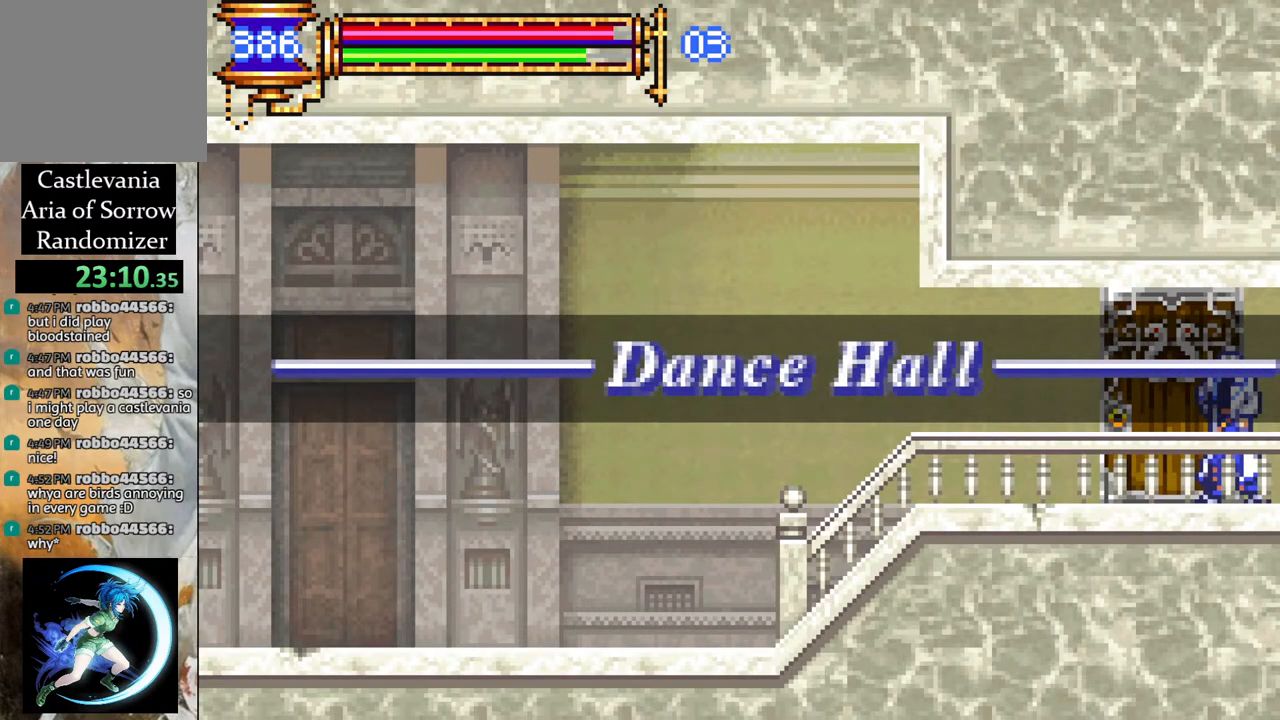
{"buttons": [], "left_stick": "center", "right_stick": "center", "events": []}
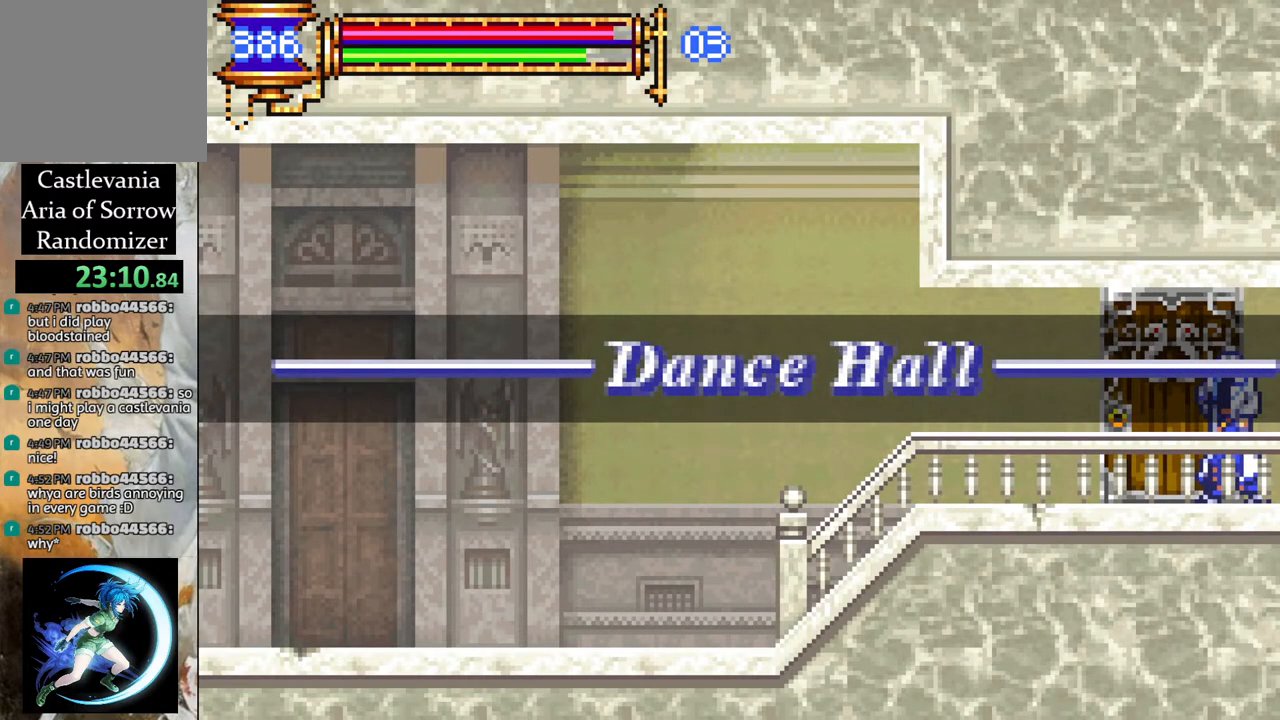
{"buttons": [], "left_stick": "center", "right_stick": "center", "events": []}
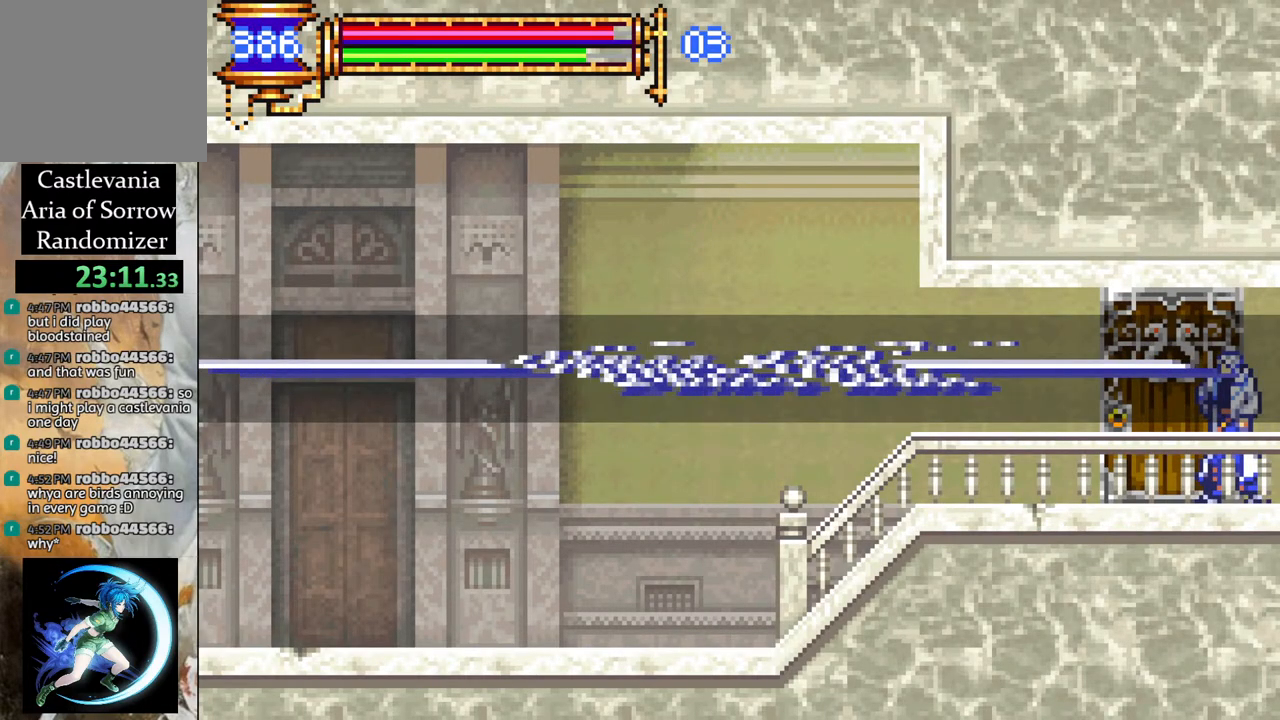
{"buttons": [], "left_stick": "center", "right_stick": "center", "events": []}
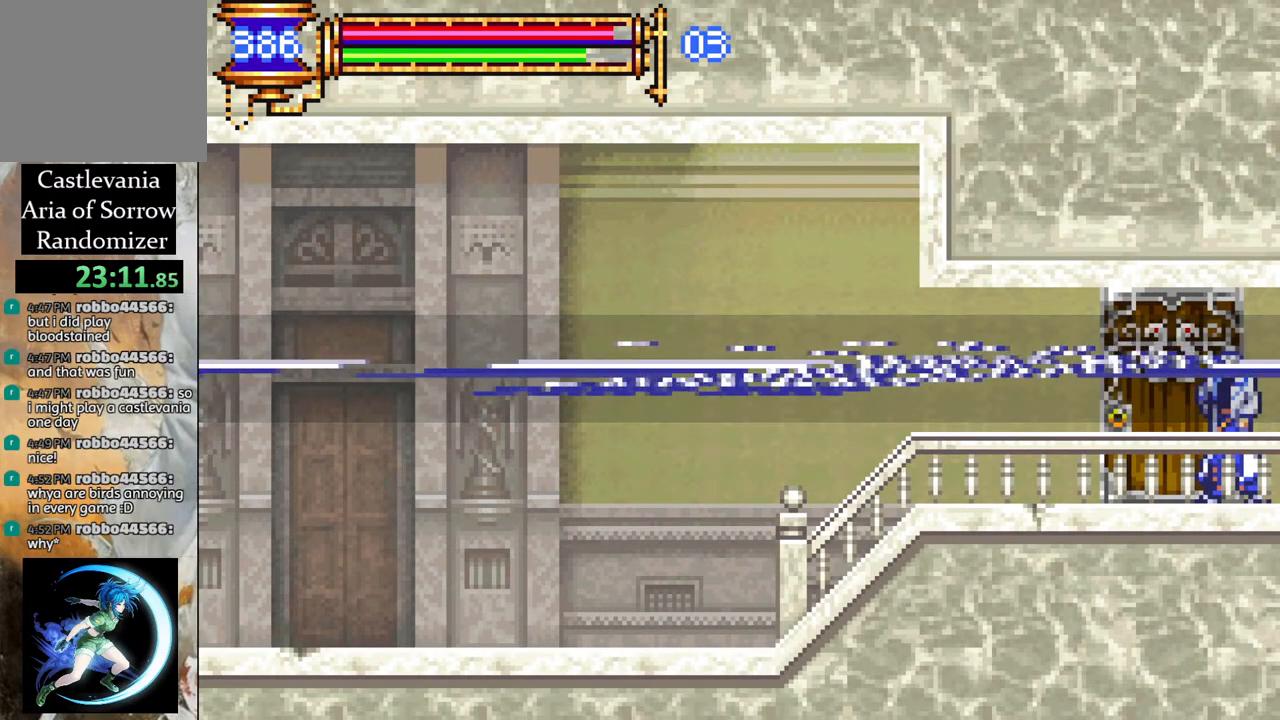
{"buttons": [], "left_stick": "center", "right_stick": "center", "events": []}
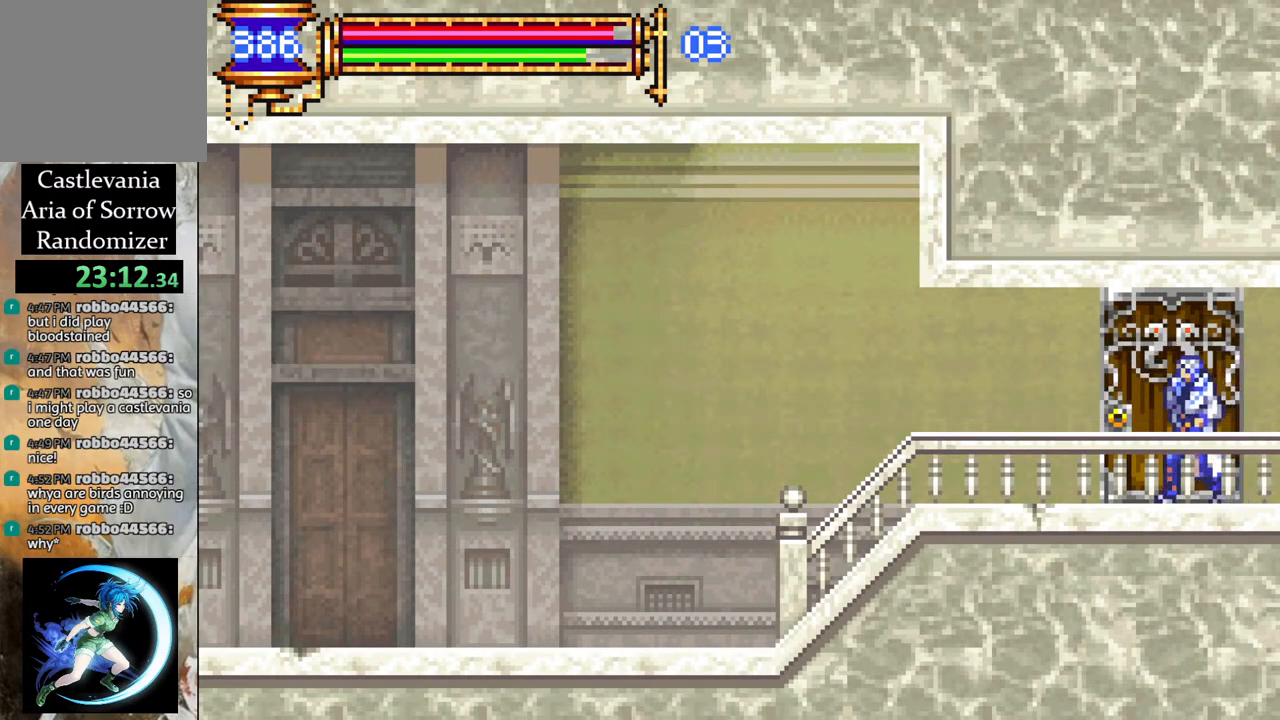
{"buttons": [], "left_stick": "center", "right_stick": "center", "events": []}
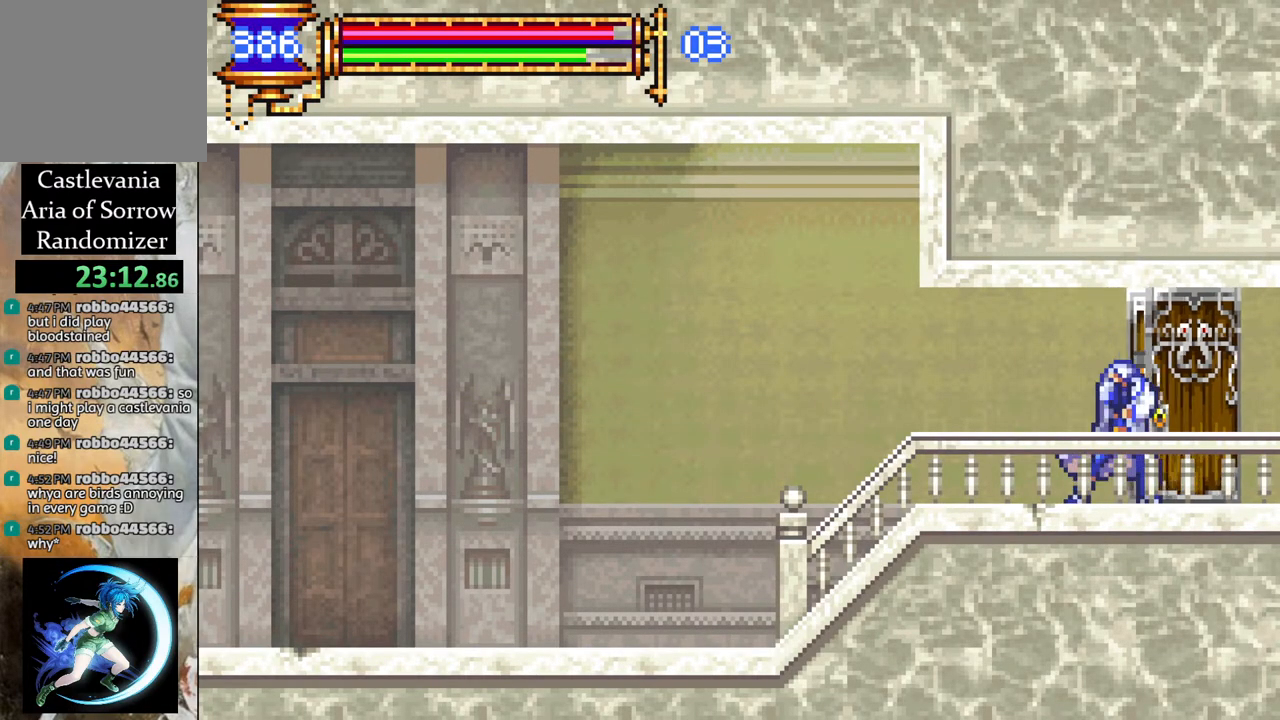
{"buttons": ["R1", "DPAD_LEFT"], "left_stick": "center", "right_stick": "center", "events": [[200, "DPAD_LEFT", "down"], [267, "R1", "down"]]}
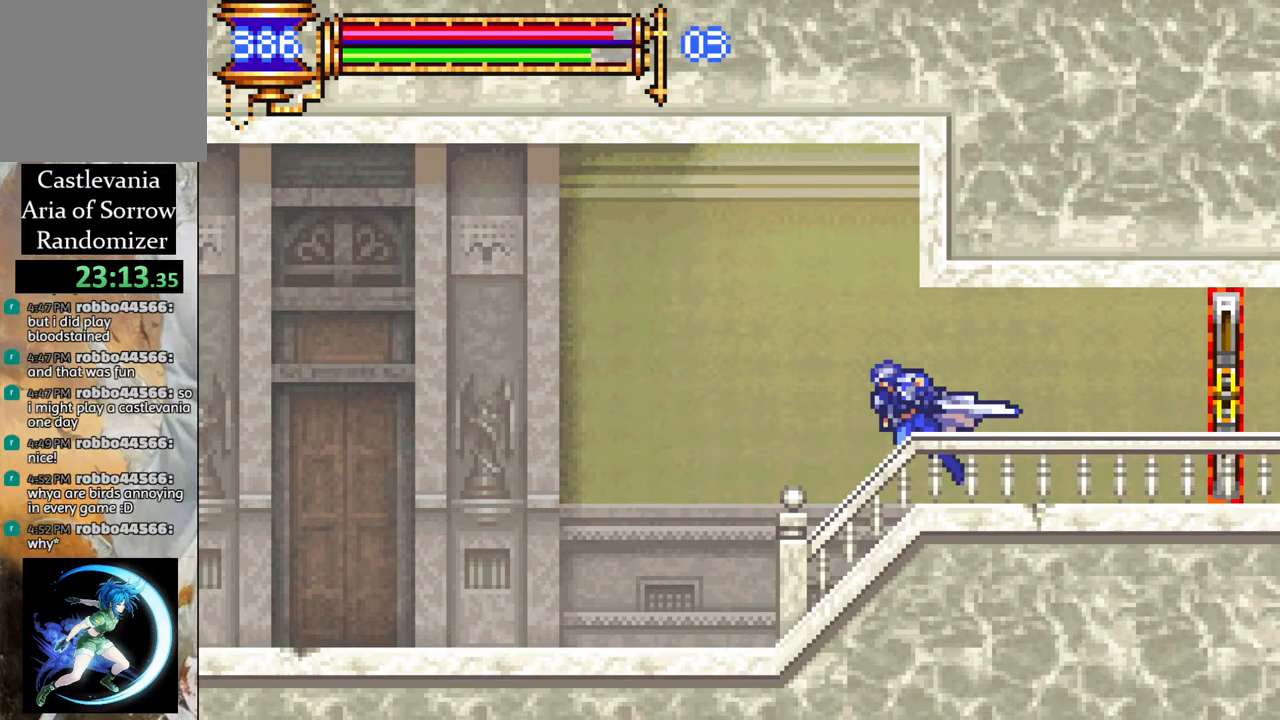
{"buttons": ["R1", "DPAD_LEFT"], "left_stick": "center", "right_stick": "center", "events": []}
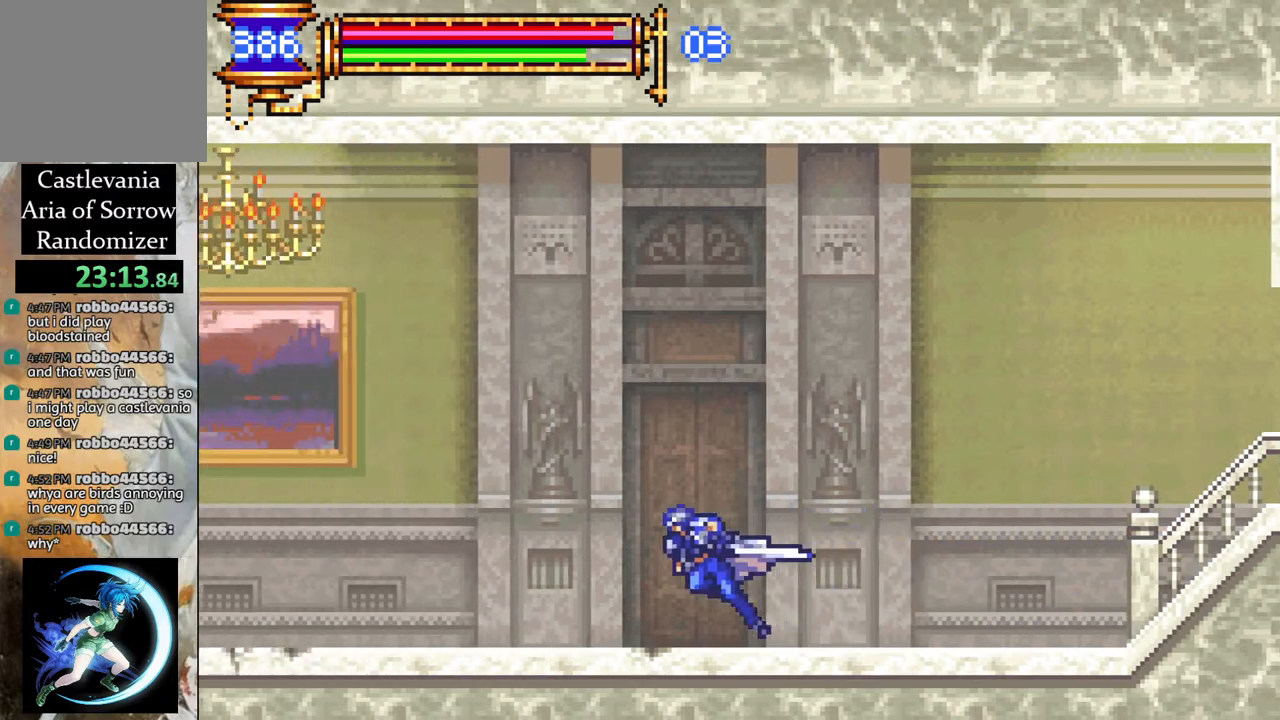
{"buttons": ["R1"], "left_stick": "center", "right_stick": "center", "events": [[33, "DPAD_LEFT", "up"], [100, "DPAD_LEFT", "down"], [233, "DPAD_LEFT", "up"], [300, "DPAD_LEFT", "down"], [467, "DPAD_LEFT", "up"]]}
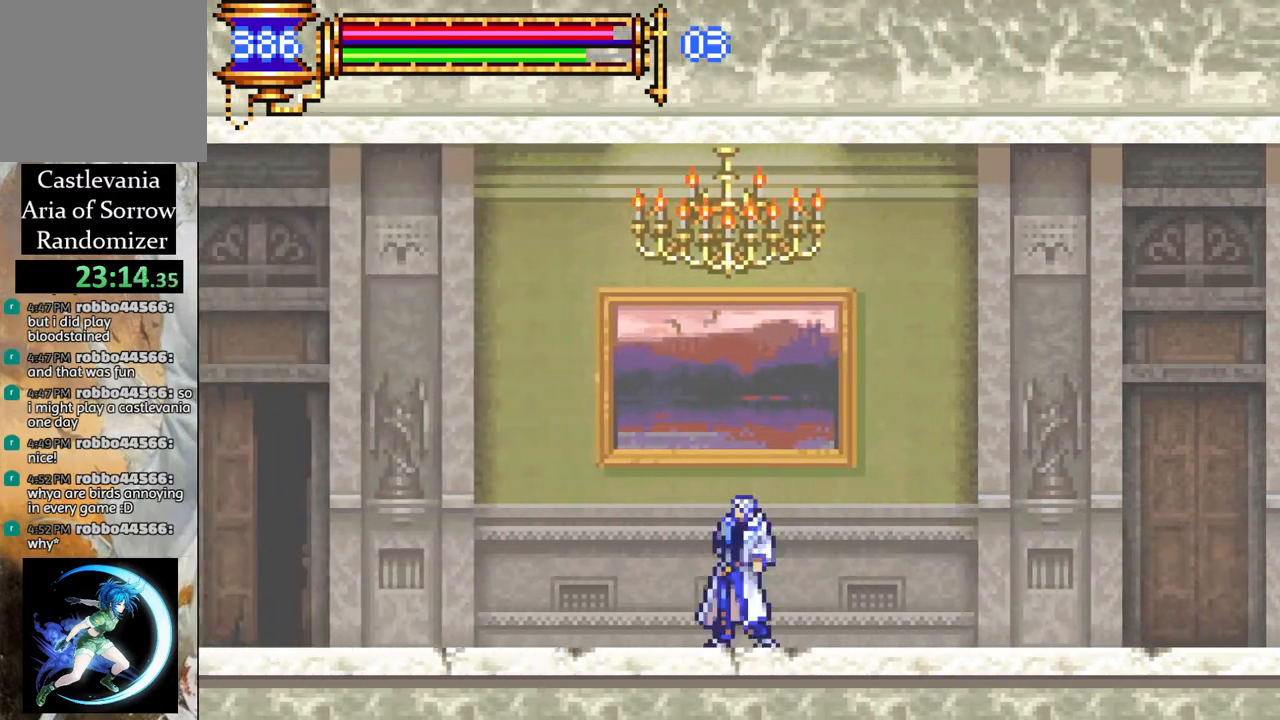
{"buttons": ["R1"], "left_stick": "center", "right_stick": "center", "events": [[67, "DPAD_RIGHT", "down"], [83, "R1", "up"], [133, "CROSS", "down"], [150, "R1", "down"], [200, "DPAD_RIGHT", "up"], [333, "DPAD_LEFT", "down"], [367, "DPAD_LEFT", "up"], [467, "CROSS", "up"]]}
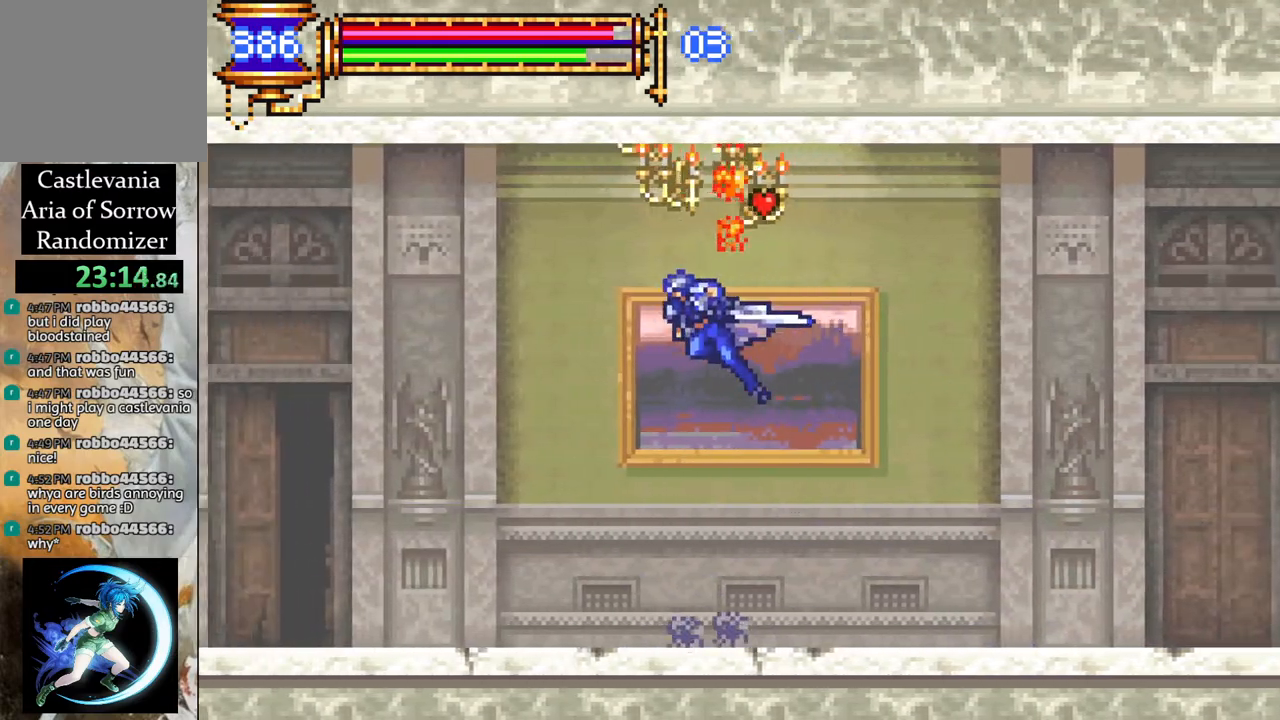
{"buttons": ["R1", "DPAD_LEFT"], "left_stick": "center", "right_stick": "center", "events": [[17, "R1", "up"], [50, "DPAD_LEFT", "down"], [67, "CROSS", "down"], [67, "R1", "down"], [300, "DPAD_LEFT", "up"], [333, "CROSS", "up"], [433, "DPAD_LEFT", "down"]]}
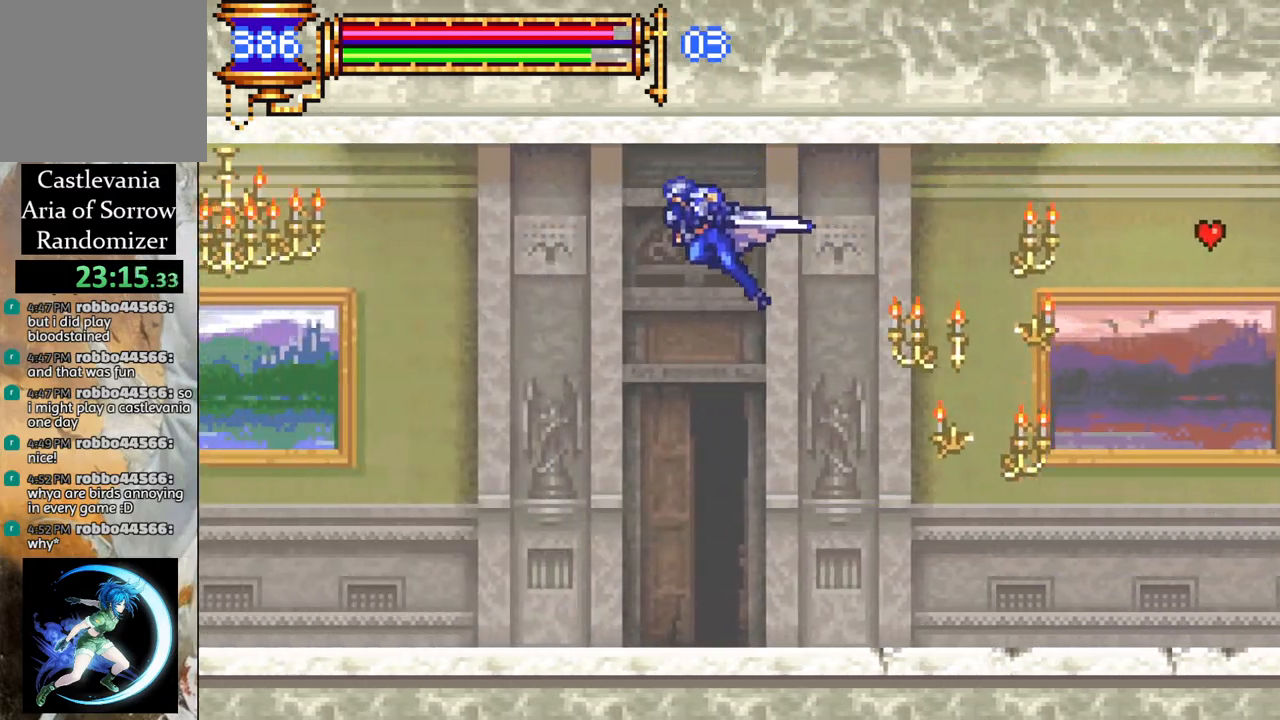
{"buttons": [], "left_stick": "center", "right_stick": "center", "events": [[200, "DPAD_LEFT", "up"], [267, "R1", "up"]]}
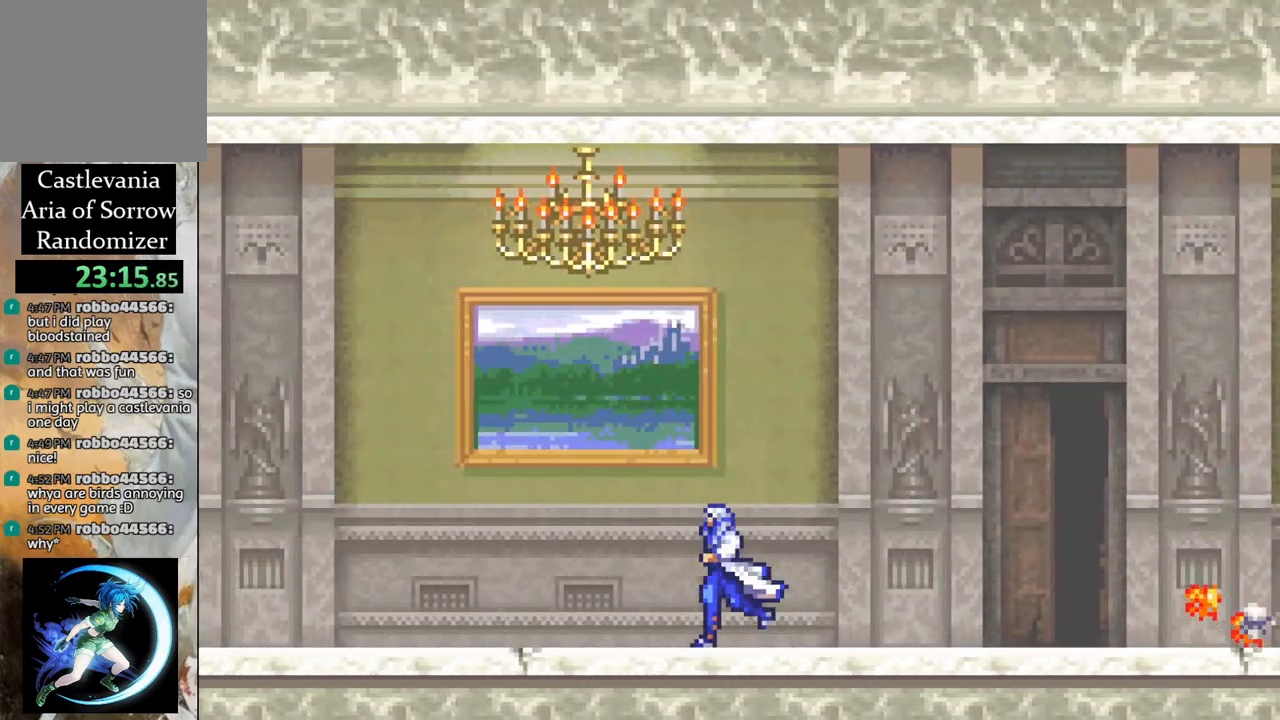
{"buttons": [], "left_stick": "center", "right_stick": "center", "events": [[67, "CROSS", "down"], [167, "CROSS", "up"]]}
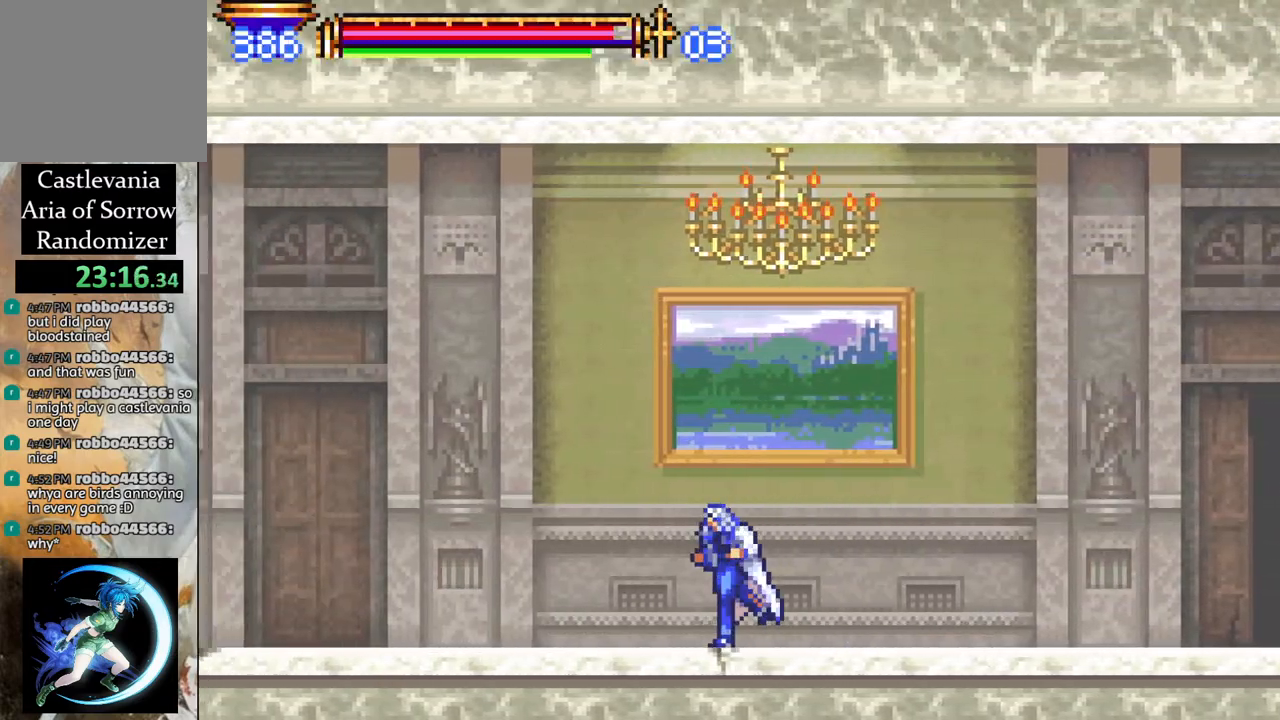
{"buttons": ["CROSS", "R1"], "left_stick": "center", "right_stick": "center", "events": [[283, "CROSS", "down"], [283, "R1", "down"], [350, "DPAD_RIGHT", "down"], [483, "DPAD_RIGHT", "up"]]}
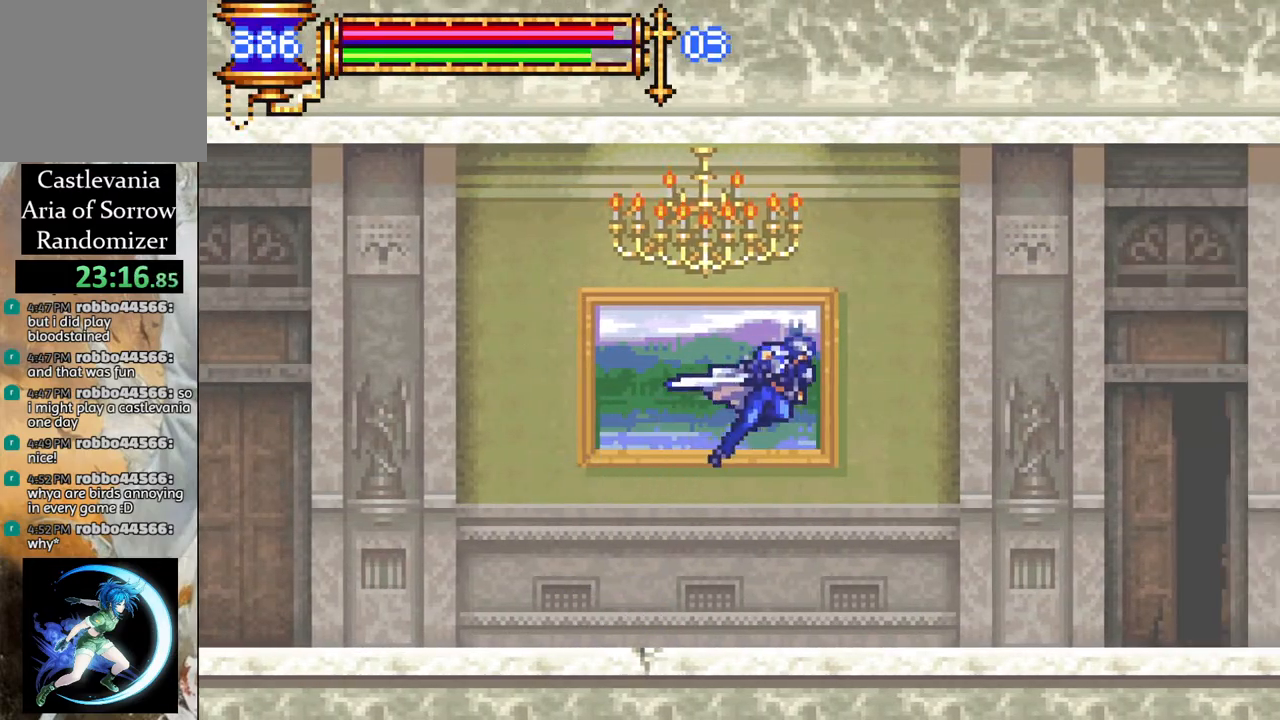
{"buttons": ["CROSS", "R1", "DPAD_LEFT"], "left_stick": "center", "right_stick": "center", "events": [[17, "CROSS", "up"], [33, "R1", "up"], [133, "CROSS", "down"], [150, "R1", "down"], [183, "DPAD_LEFT", "down"]]}
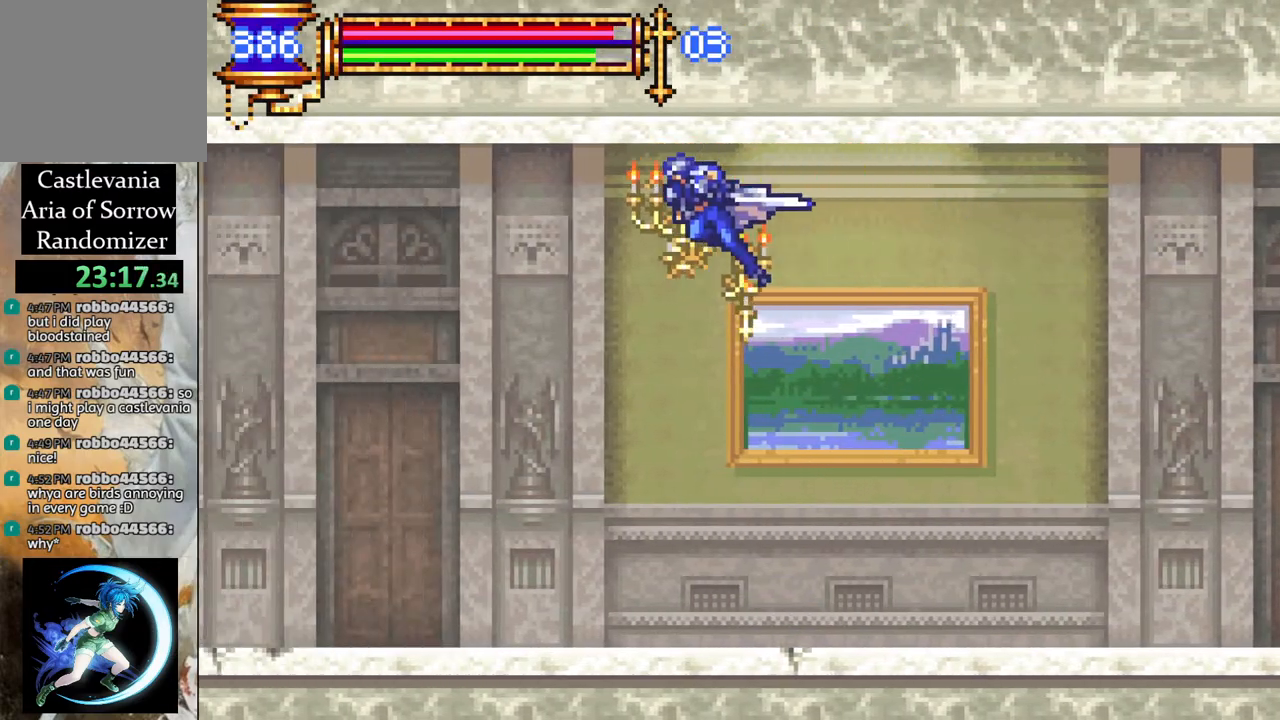
{"buttons": ["R1"], "left_stick": "center", "right_stick": "center", "events": [[17, "CROSS", "up"], [500, "DPAD_LEFT", "up"]]}
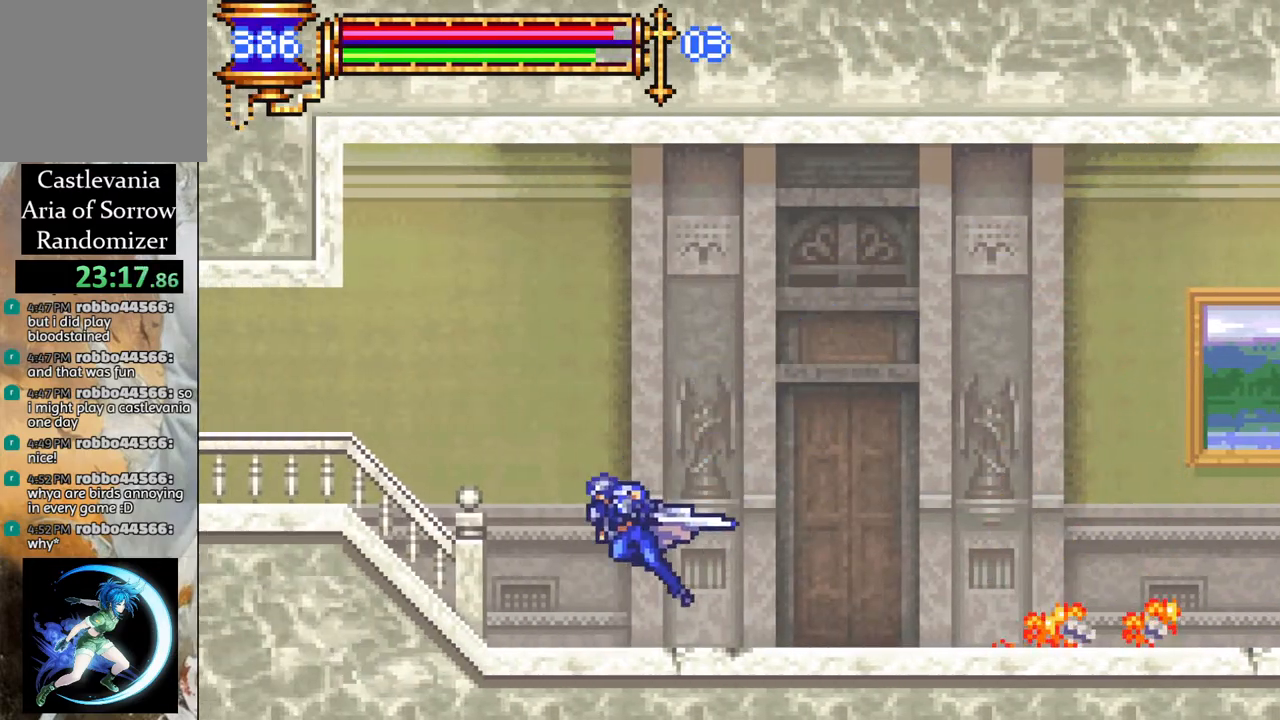
{"buttons": ["R1", "DPAD_LEFT"], "left_stick": "center", "right_stick": "center", "events": [[17, "R1", "up"], [83, "DPAD_LEFT", "down"], [200, "R1", "down"]]}
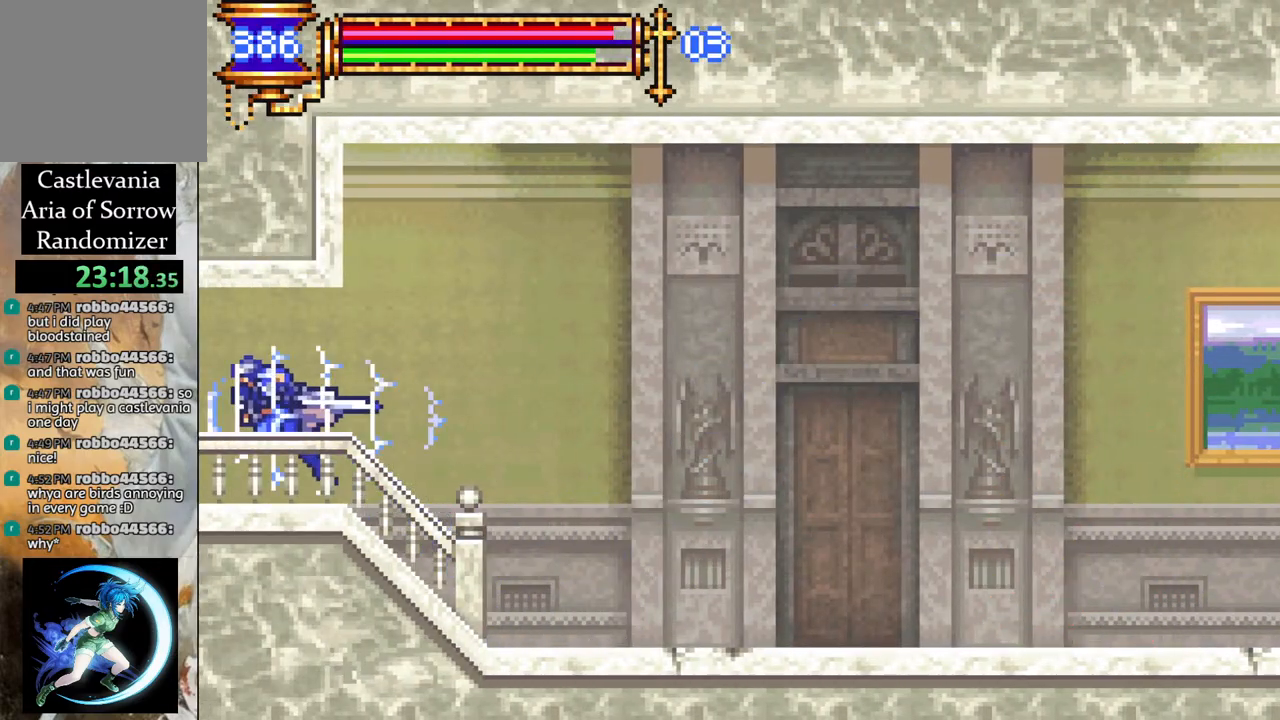
{"buttons": [], "left_stick": "center", "right_stick": "center", "events": [[333, "DPAD_LEFT", "up"], [417, "R1", "up"]]}
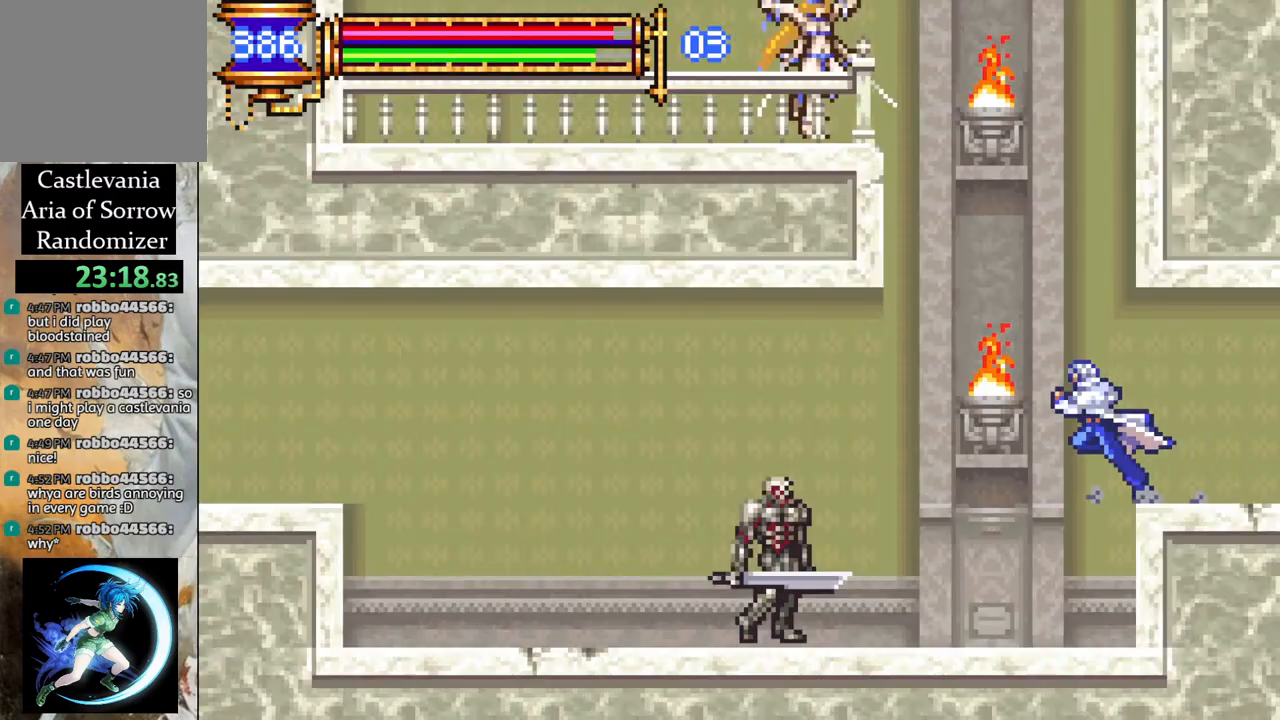
{"buttons": [], "left_stick": "center", "right_stick": "center", "events": []}